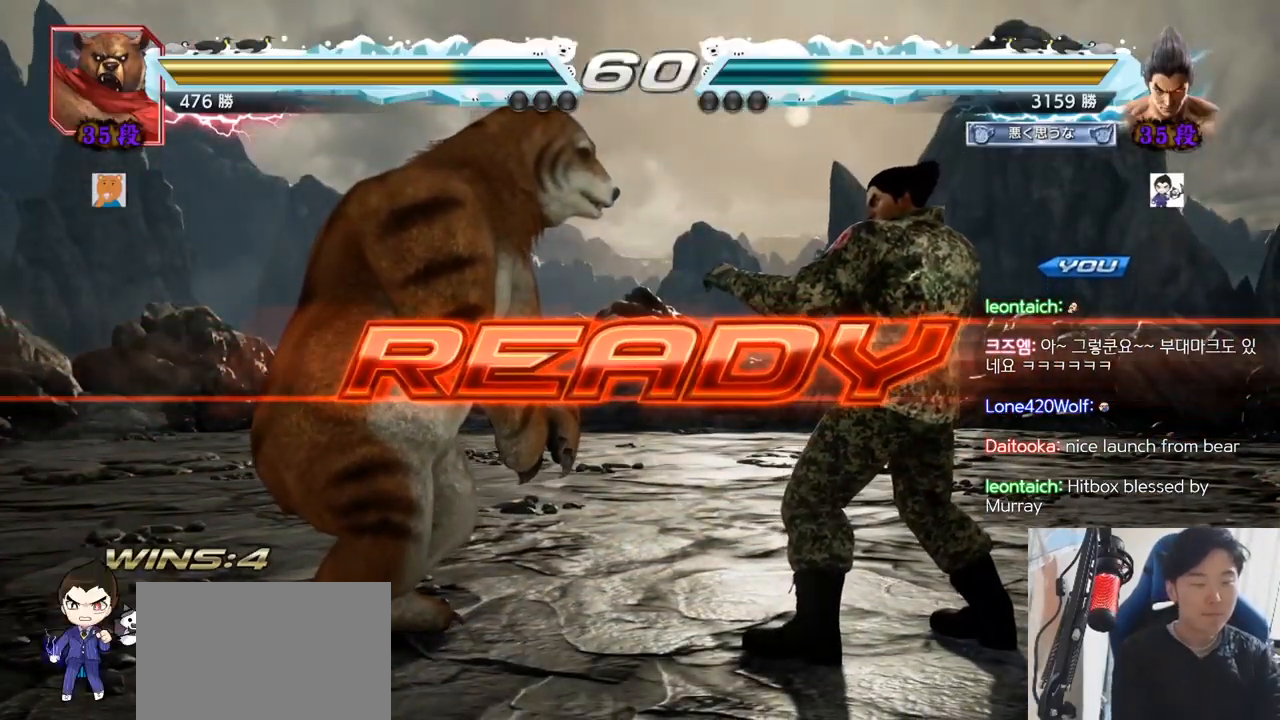
Gameplay with a controller (arcade stick); each line is a JSON object with the inputs held at the frame after it. "events" lists button and stick changes between this image and that frame as [ms after this image, input, new state], when the widget could be followed in between. Not read: L3 R3.
{"buttons": [], "left_stick": "center", "events": [[184, "TRIANGLE", "down"], [200, "SQUARE", "down"], [284, "TRIANGLE", "up"], [300, "SQUARE", "up"], [350, "SQUARE", "down"], [350, "TRIANGLE", "down"], [484, "SQUARE", "up"], [484, "TRIANGLE", "up"]]}
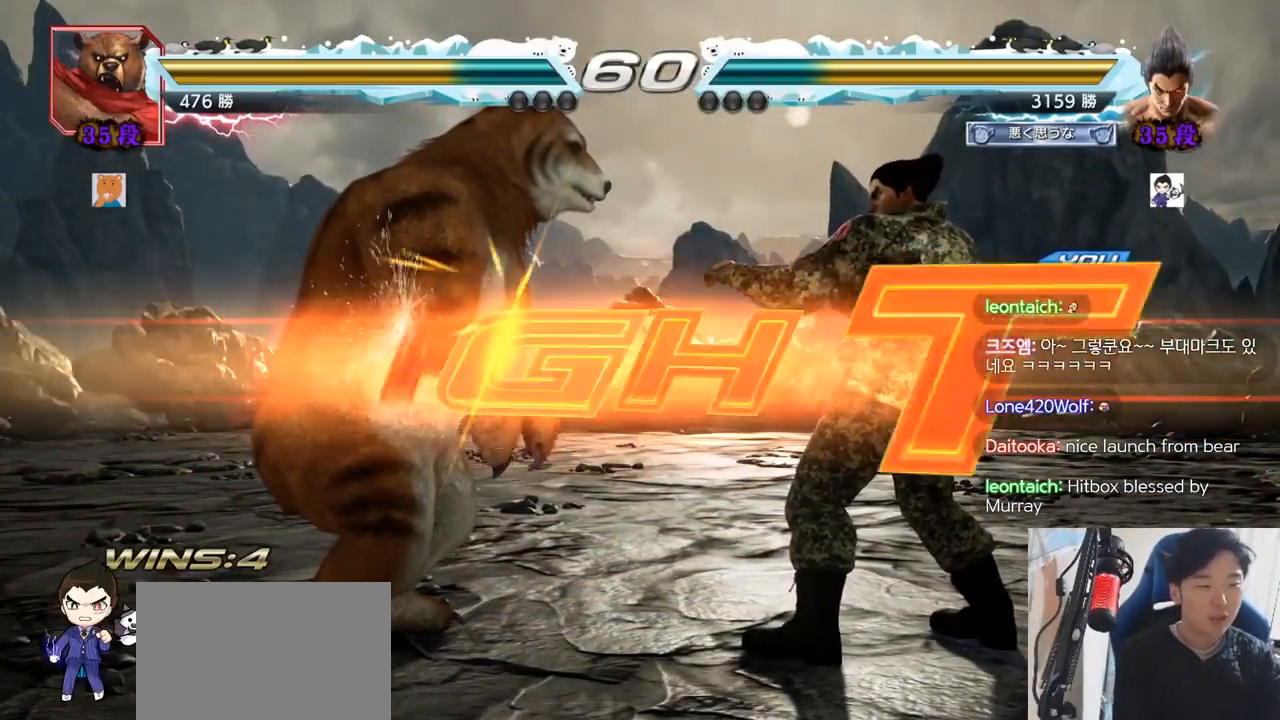
{"buttons": [], "left_stick": "right", "events": [[51, "TRIANGLE", "down"], [67, "SQUARE", "down"], [134, "TRIANGLE", "up"], [167, "SQUARE", "up"], [184, "left_stick", "down"], [201, "SQUARE", "down"], [201, "TRIANGLE", "down"], [267, "left_stick", "center"], [301, "SQUARE", "up"], [317, "TRIANGLE", "up"], [501, "left_stick", "right"]]}
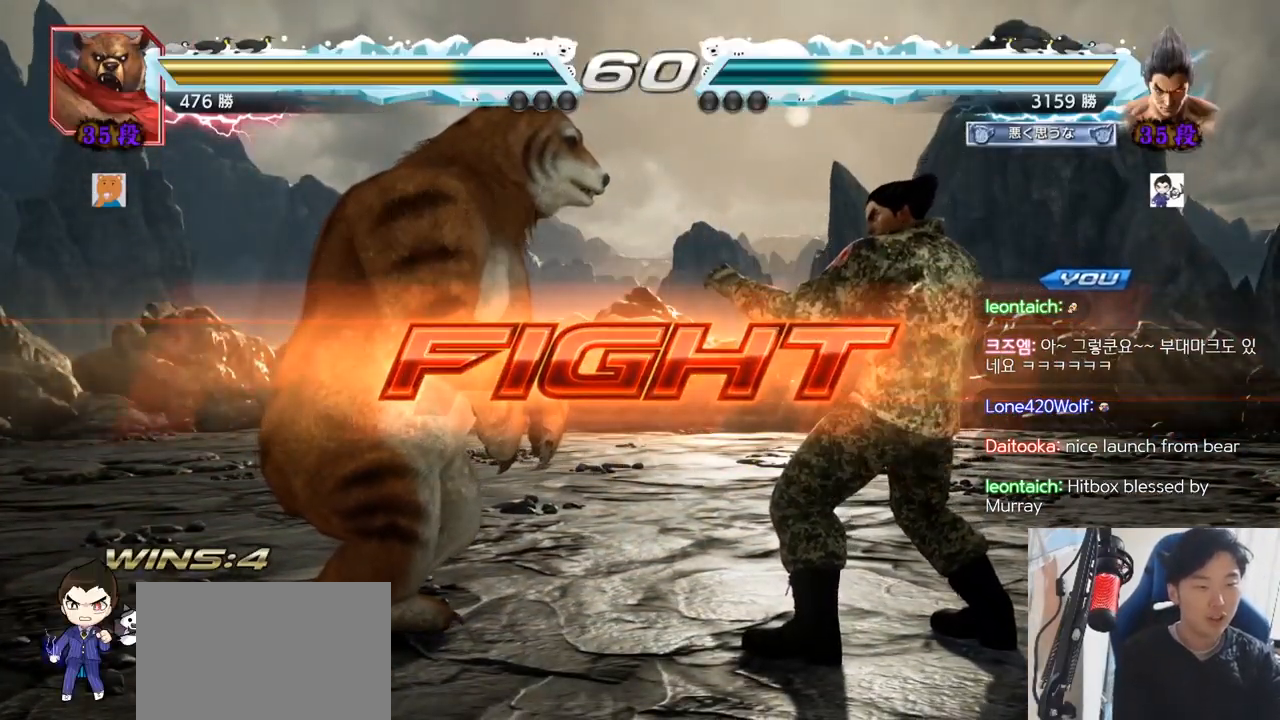
{"buttons": [], "left_stick": "left", "events": [[50, "left_stick", "center"], [100, "left_stick", "right"], [217, "left_stick", "center"], [317, "left_stick", "down"], [367, "left_stick", "left"]]}
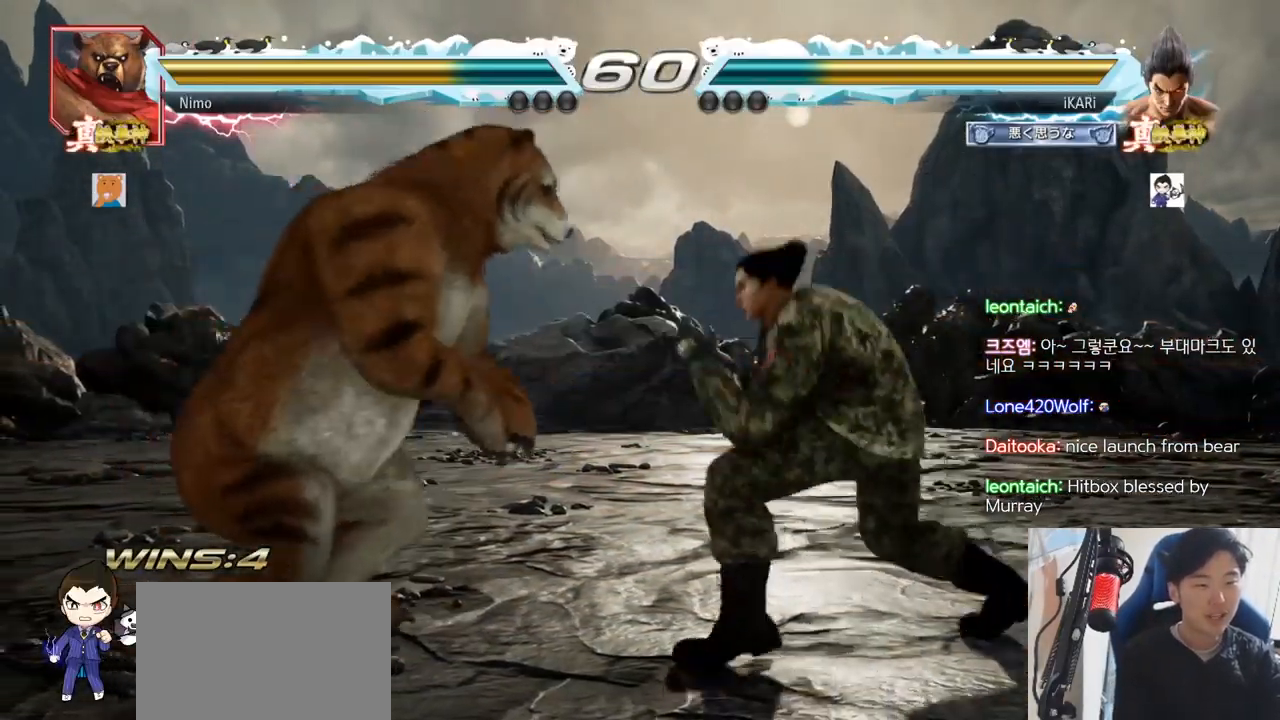
{"buttons": [], "left_stick": "left", "events": [[51, "CROSS", "down"], [117, "CROSS", "up"], [134, "TRIANGLE", "down"], [201, "TRIANGLE", "up"], [251, "left_stick", "center"], [351, "left_stick", "left"]]}
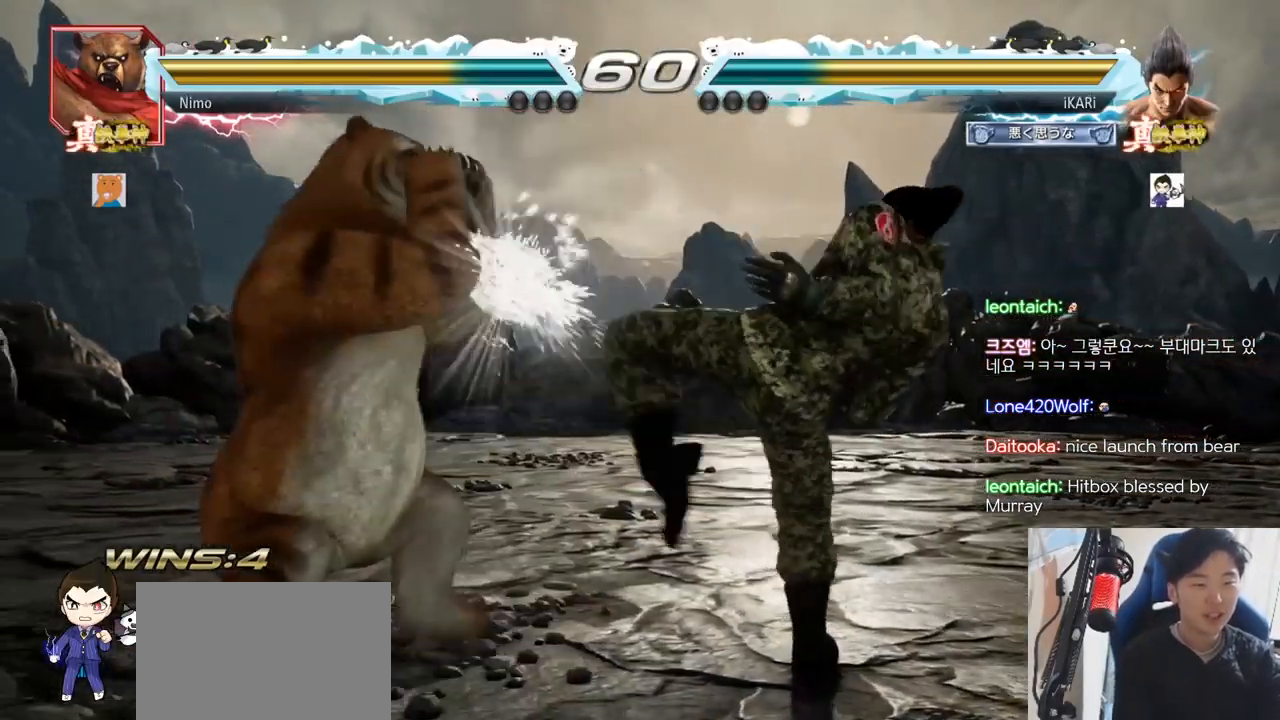
{"buttons": [], "left_stick": "right", "events": [[200, "left_stick", "center"], [484, "left_stick", "right"]]}
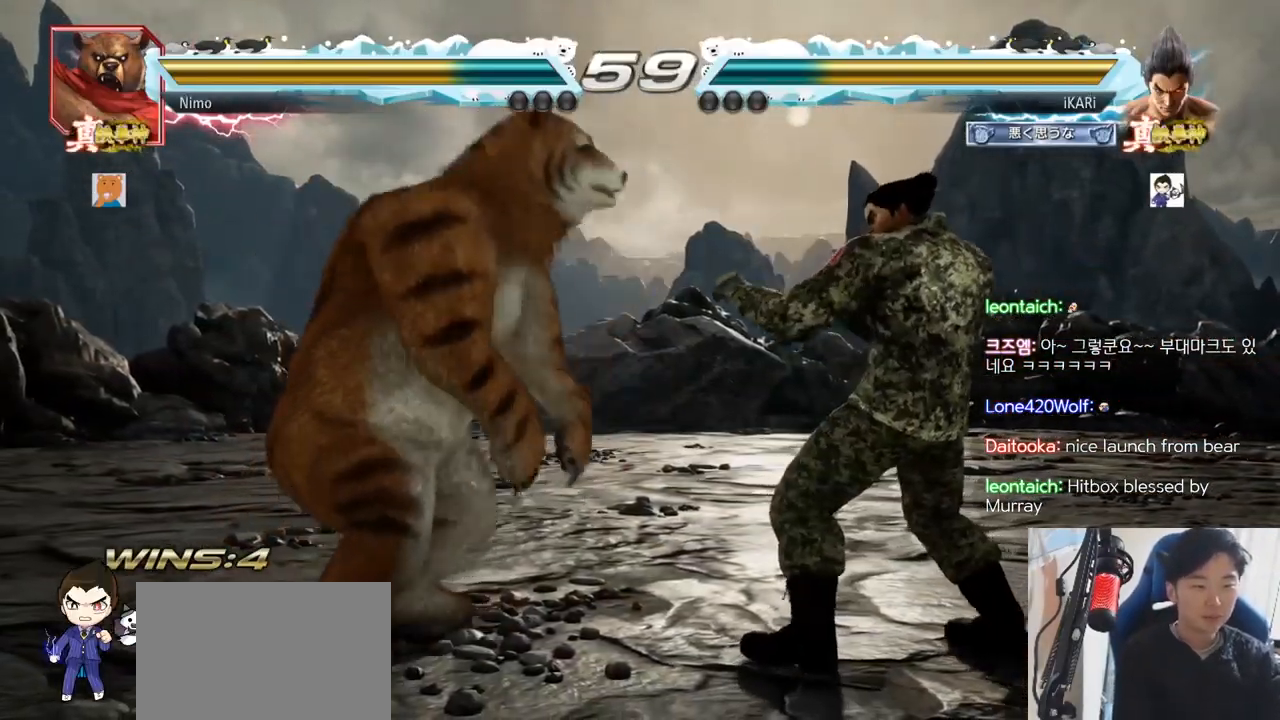
{"buttons": [], "left_stick": "center", "events": [[267, "left_stick", "down"], [317, "left_stick", "center"], [434, "left_stick", "right"], [484, "left_stick", "center"]]}
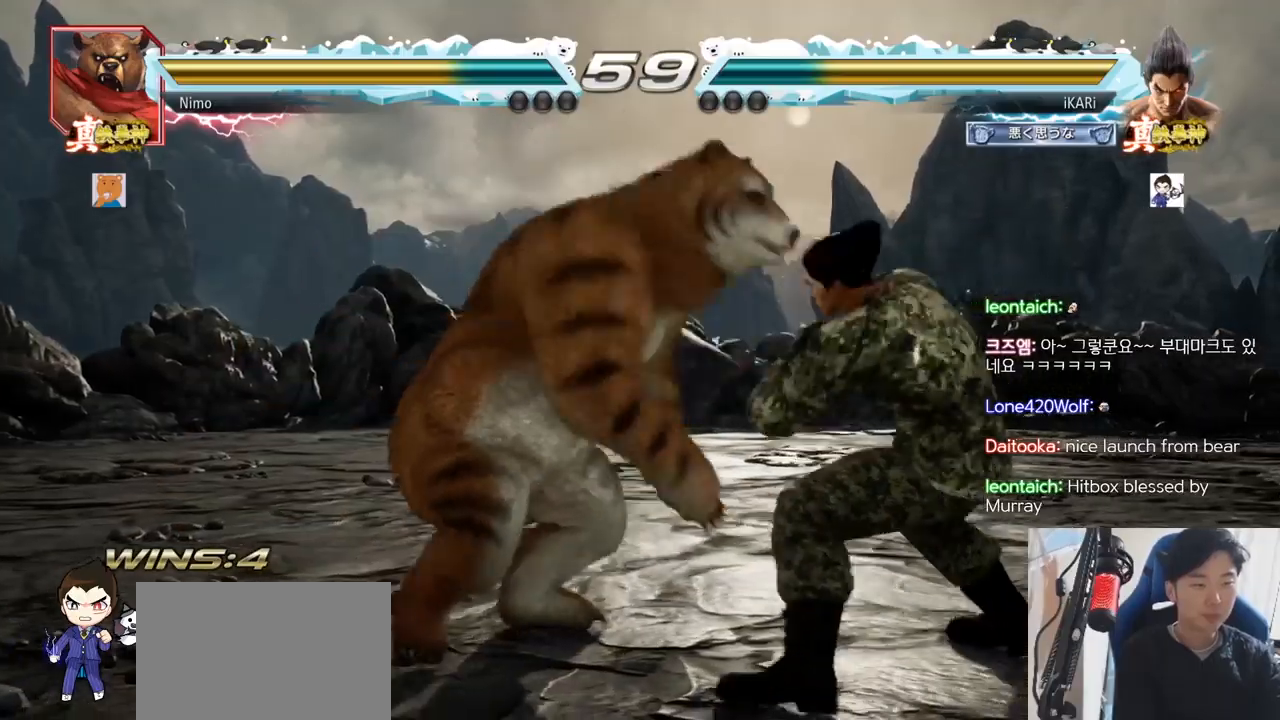
{"buttons": [], "left_stick": "center", "events": [[50, "left_stick", "right"], [267, "left_stick", "down-left"], [467, "left_stick", "center"]]}
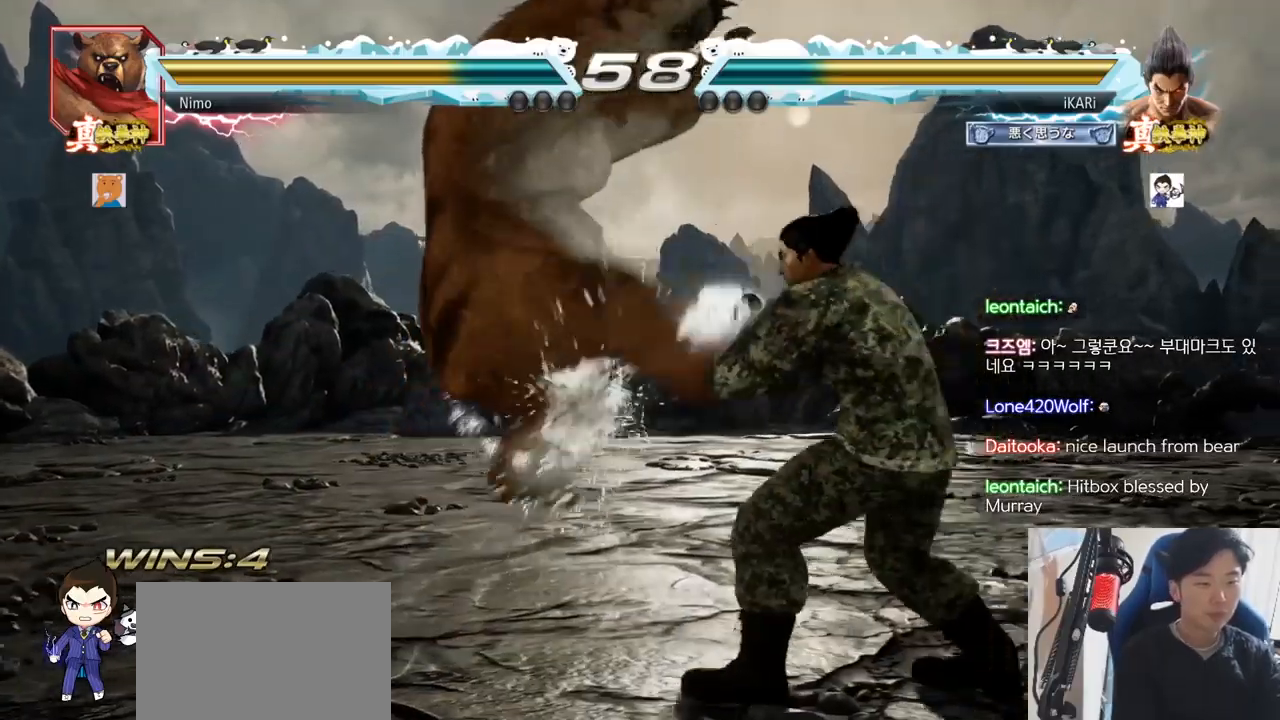
{"buttons": [], "left_stick": "center", "events": [[33, "left_stick", "right"], [83, "left_stick", "center"], [100, "SQUARE", "down"], [150, "SQUARE", "up"], [233, "left_stick", "right"], [350, "left_stick", "center"]]}
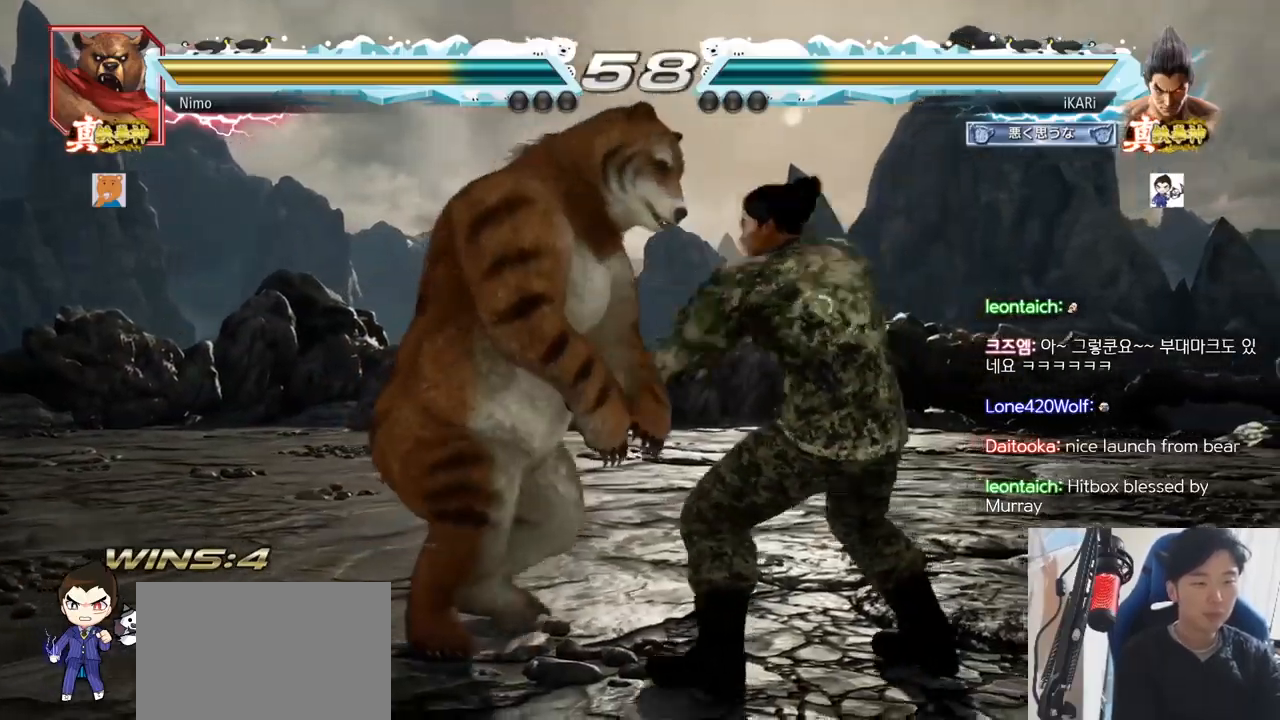
{"buttons": [], "left_stick": "center", "events": [[150, "left_stick", "right"], [201, "left_stick", "center"], [267, "left_stick", "right"], [367, "left_stick", "center"]]}
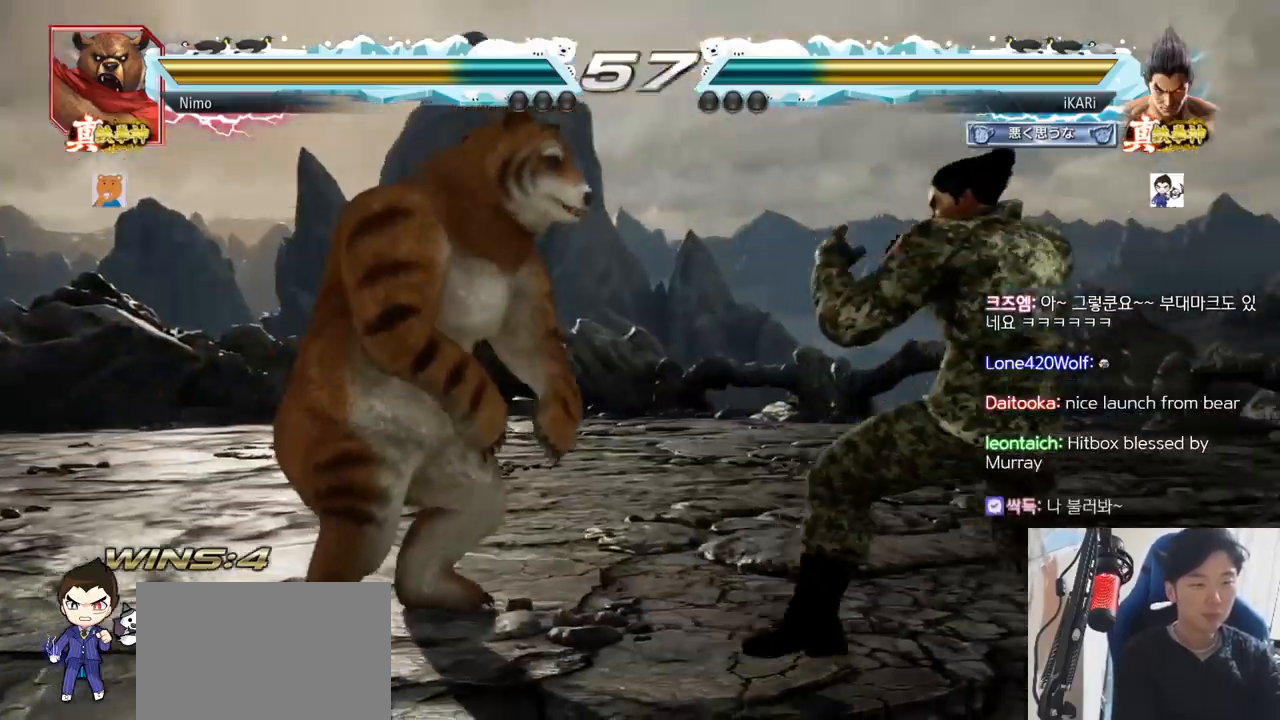
{"buttons": [], "left_stick": "right"}
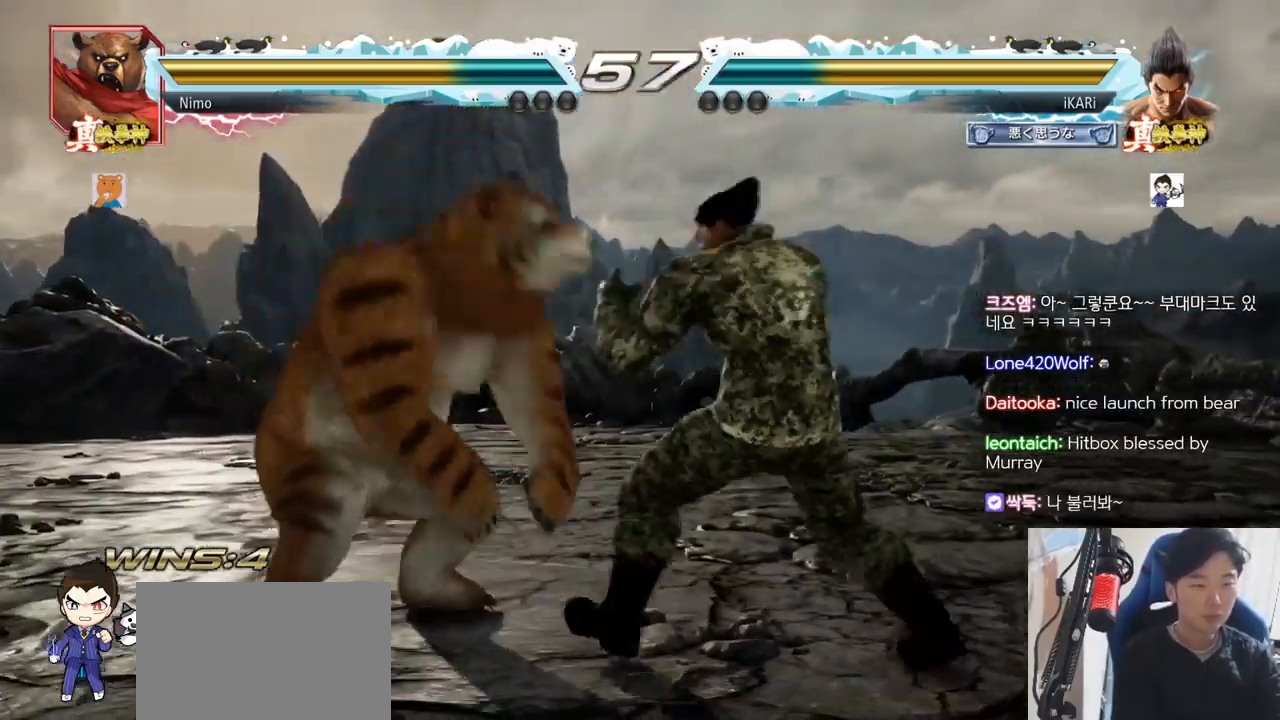
{"buttons": [], "left_stick": "right"}
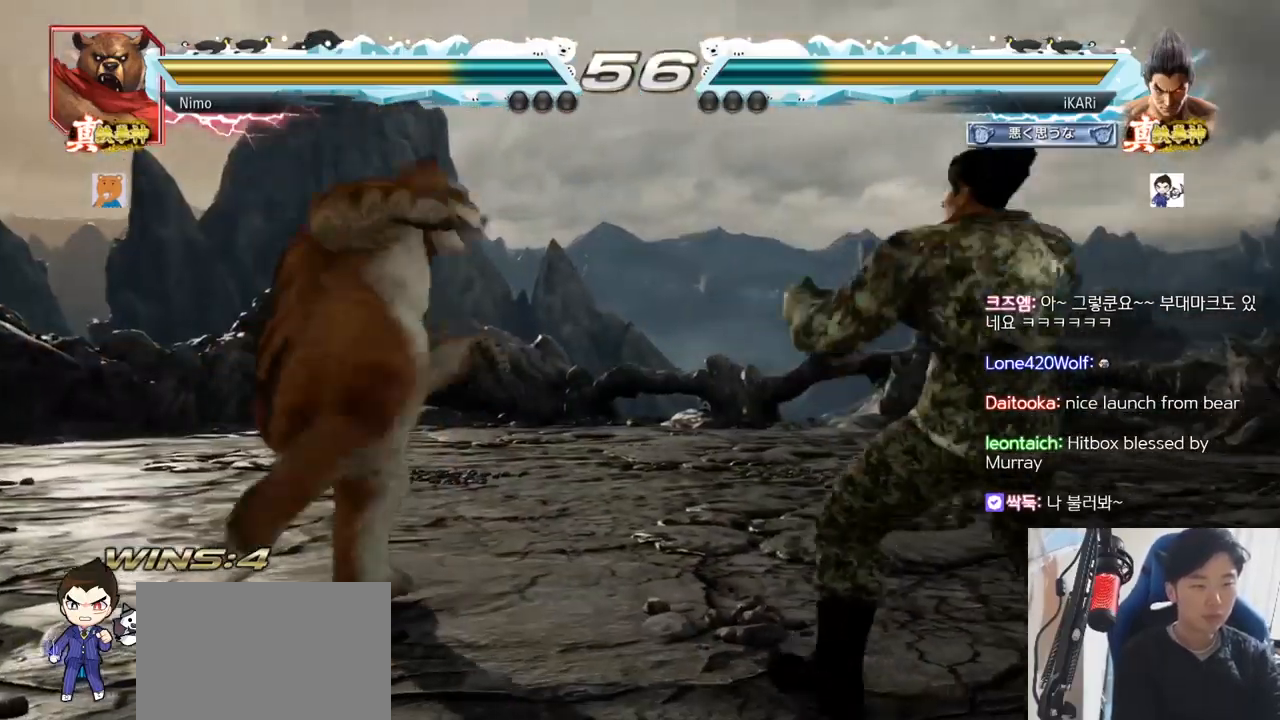
{"buttons": [], "left_stick": "right"}
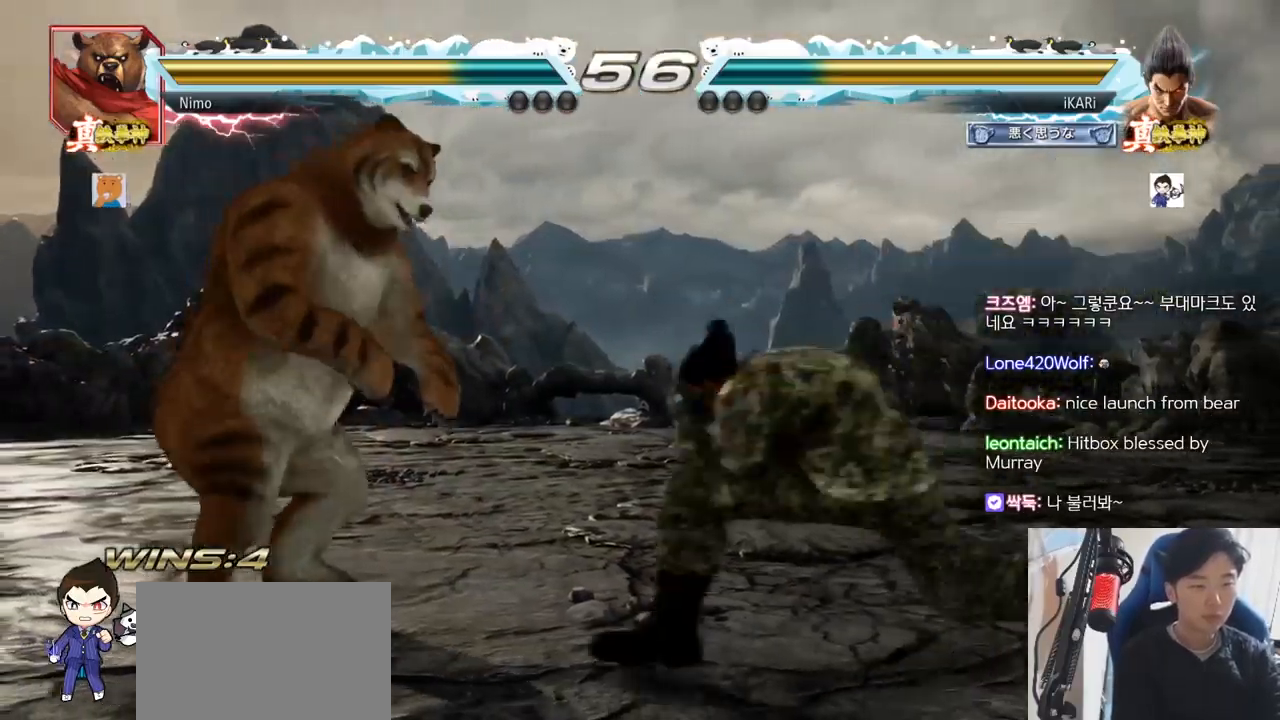
{"buttons": [], "left_stick": "center"}
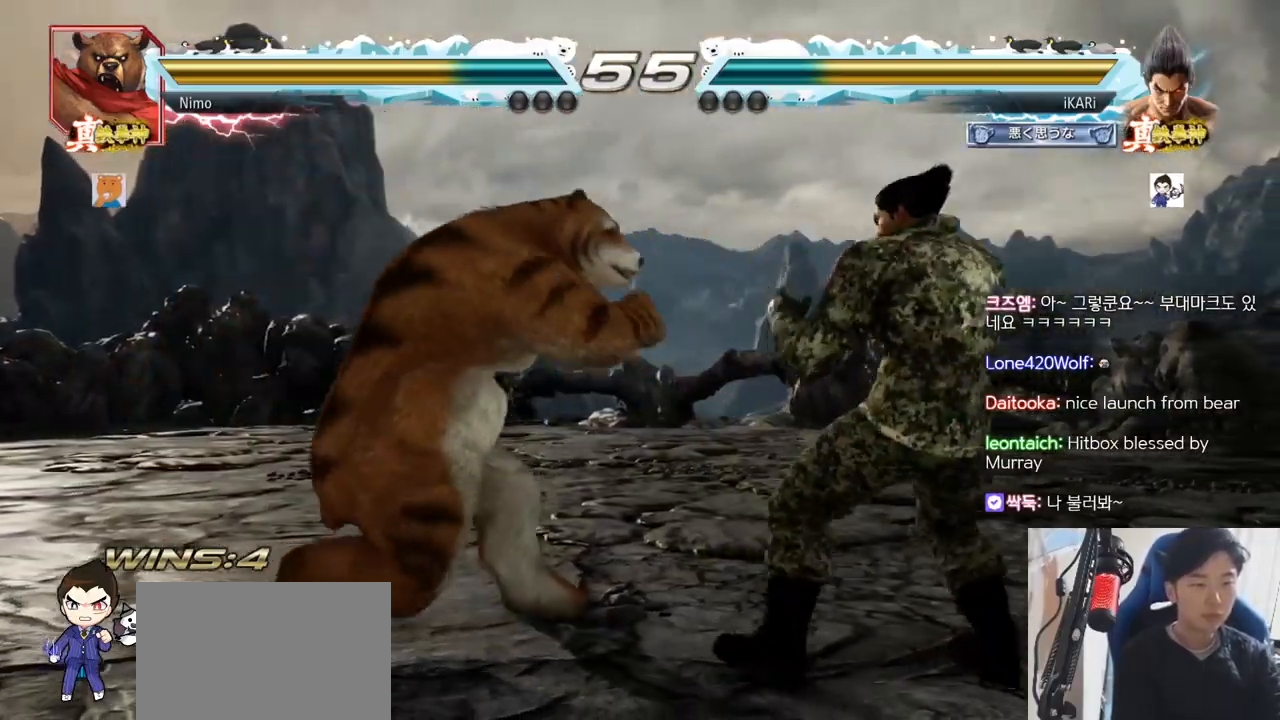
{"buttons": [], "left_stick": "center", "events": [[33, "left_stick", "right"], [83, "left_stick", "down"], [100, "TRIANGLE", "down"], [133, "TRIANGLE", "up"], [150, "left_stick", "center"]]}
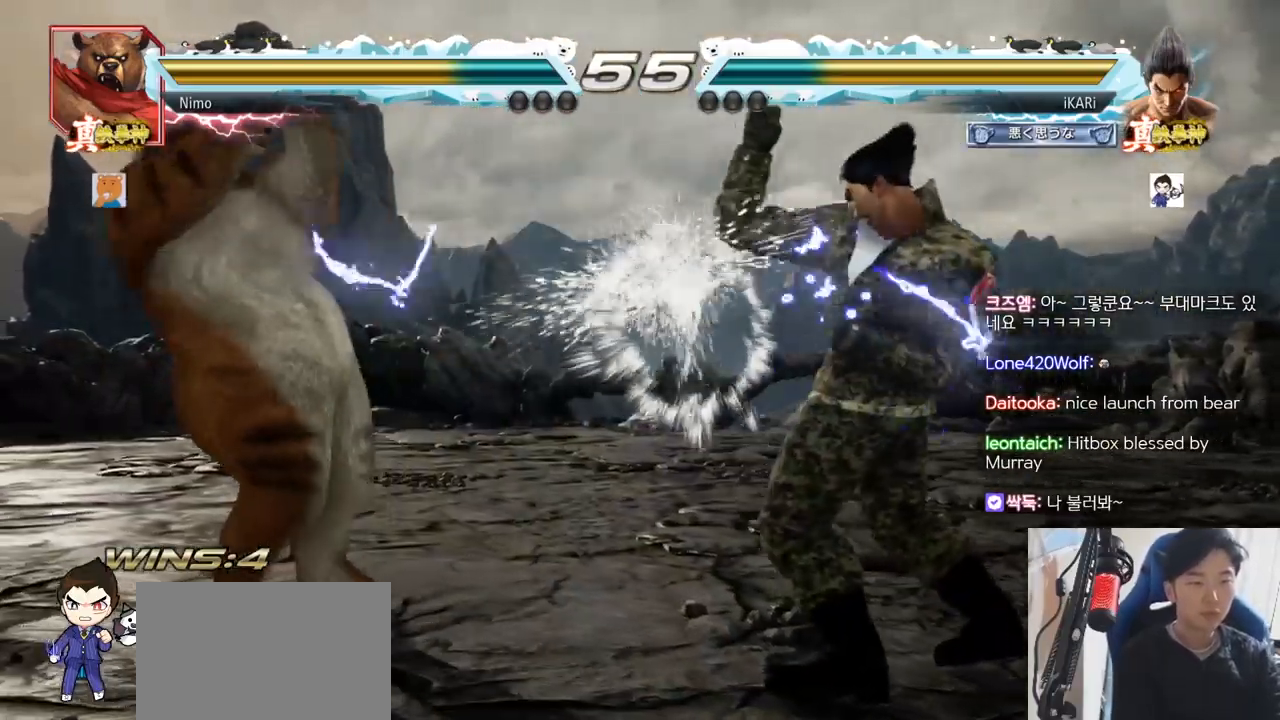
{"buttons": [], "left_stick": "left"}
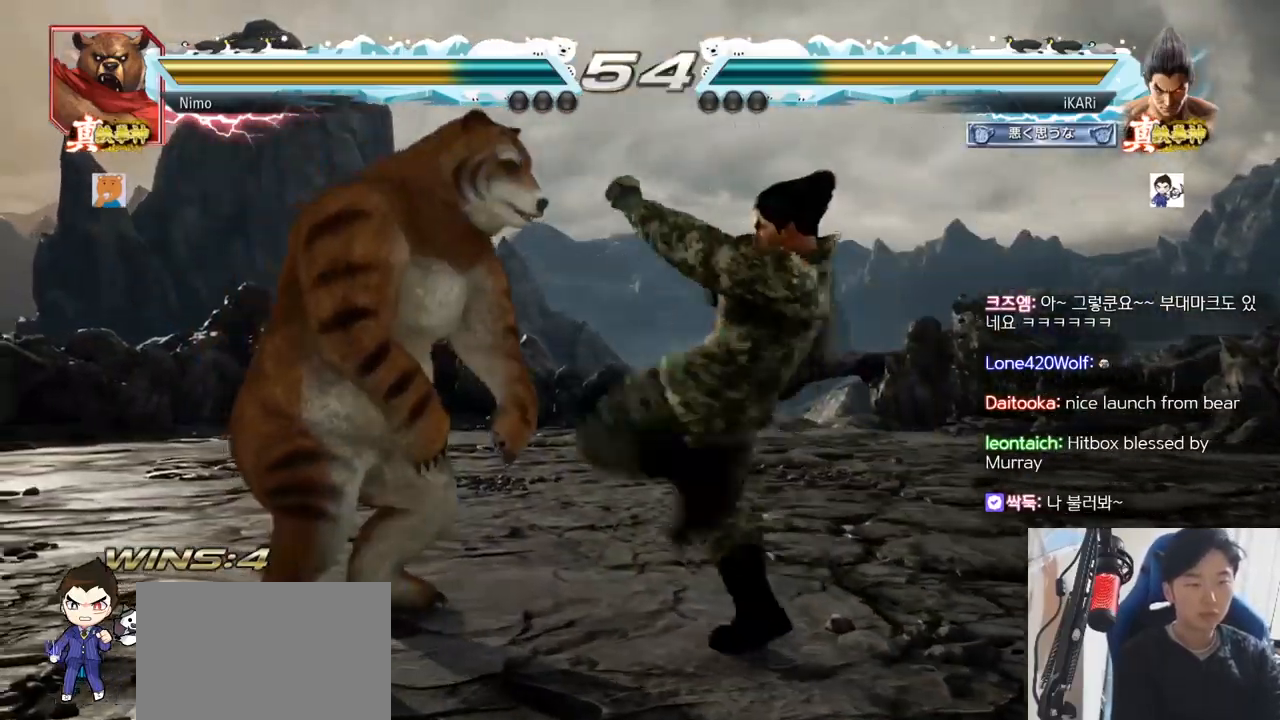
{"buttons": [], "left_stick": "center", "events": [[16, "left_stick", "center"], [417, "left_stick", "right"], [467, "left_stick", "center"]]}
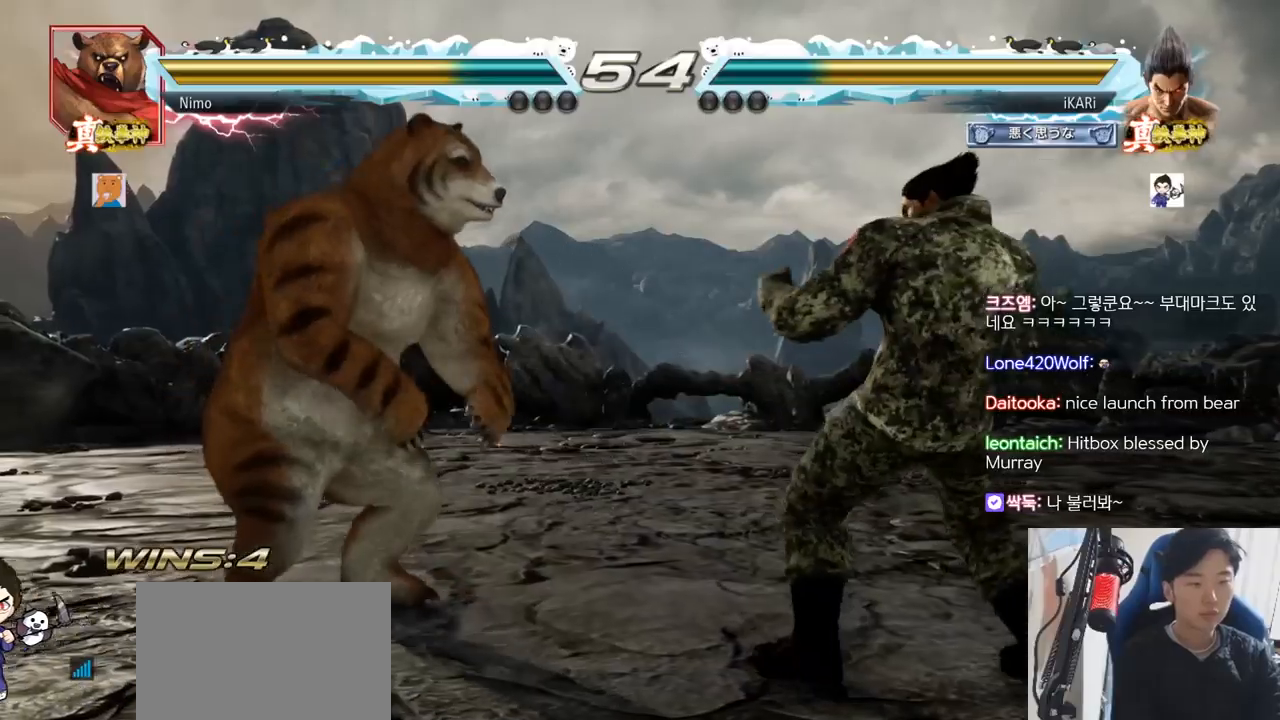
{"buttons": ["CROSS"], "left_stick": "left", "events": [[50, "left_stick", "right"], [267, "left_stick", "left"], [317, "left_stick", "center"], [384, "left_stick", "left"], [434, "left_stick", "center"], [501, "CROSS", "down"], [501, "left_stick", "left"]]}
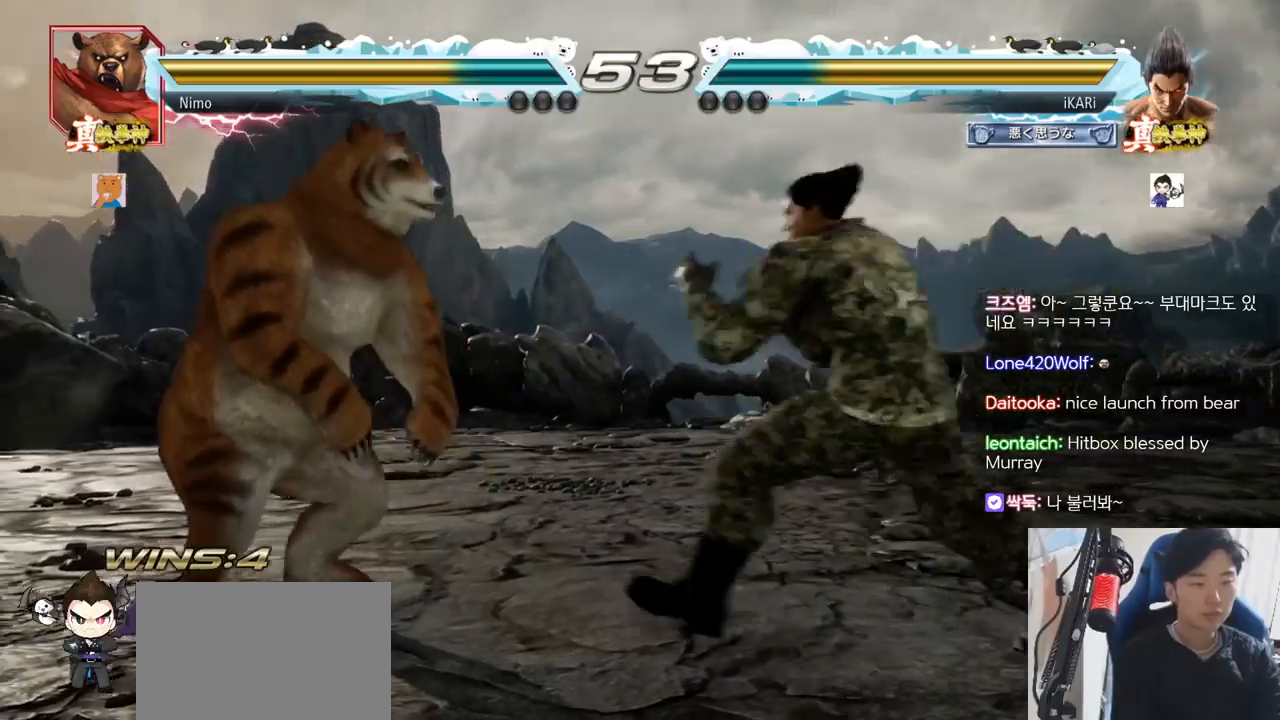
{"buttons": [], "left_stick": "center", "events": [[67, "CROSS", "up"], [67, "TRIANGLE", "down"], [117, "TRIANGLE", "up"], [150, "left_stick", "center"], [167, "TRIANGLE", "down"], [217, "left_stick", "left"], [233, "TRIANGLE", "up"], [250, "TRIANGLE", "down"], [333, "TRIANGLE", "up"], [417, "left_stick", "center"]]}
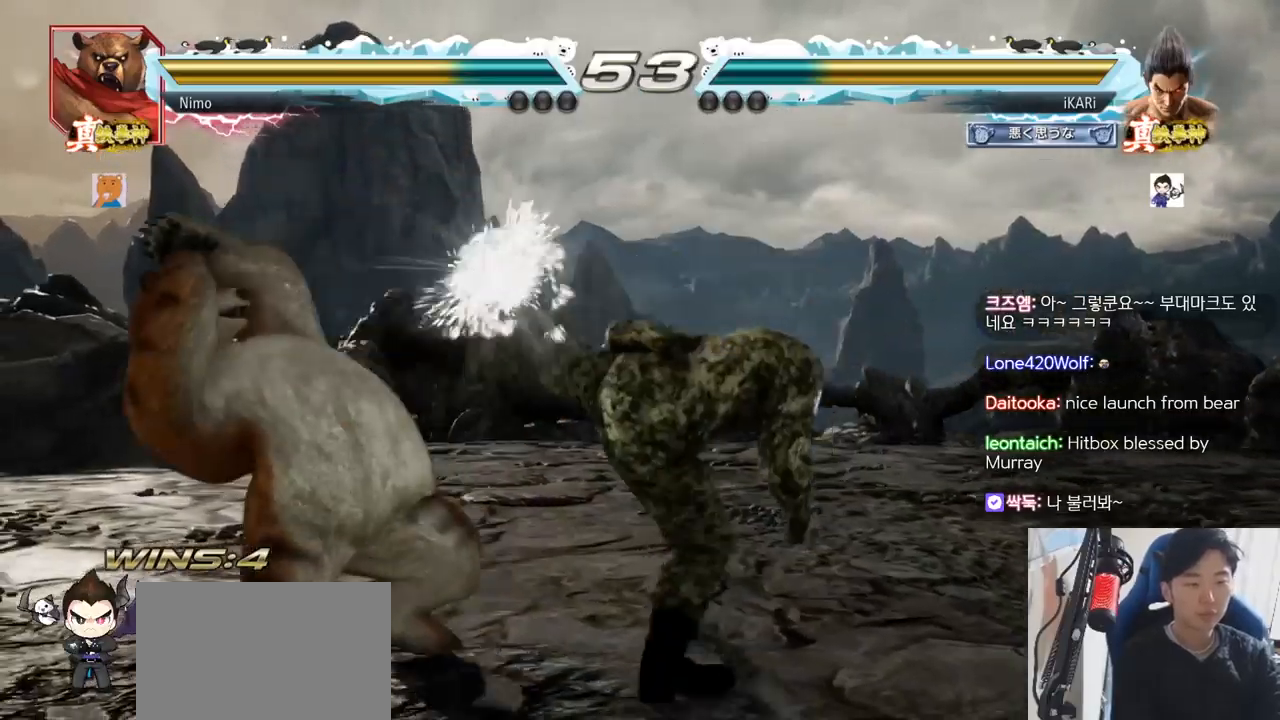
{"buttons": [], "left_stick": "left", "events": [[501, "left_stick", "left"]]}
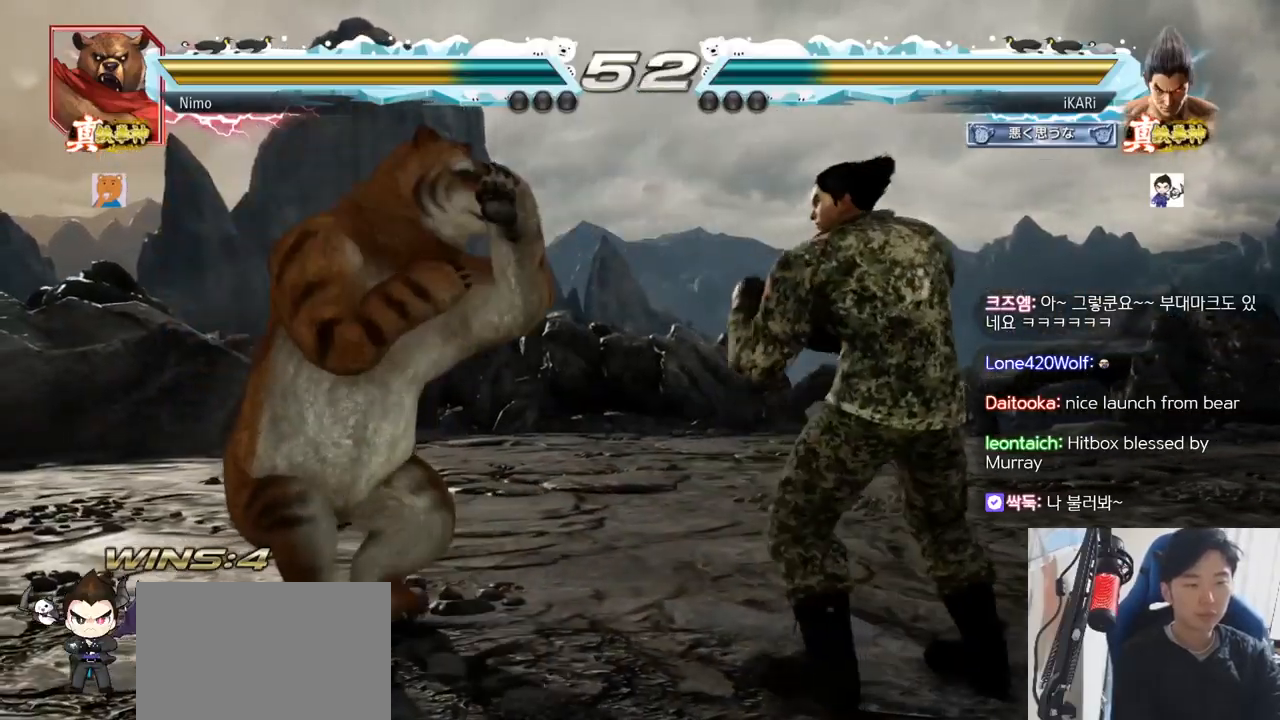
{"buttons": [], "left_stick": "center", "events": [[183, "left_stick", "down"], [400, "left_stick", "center"]]}
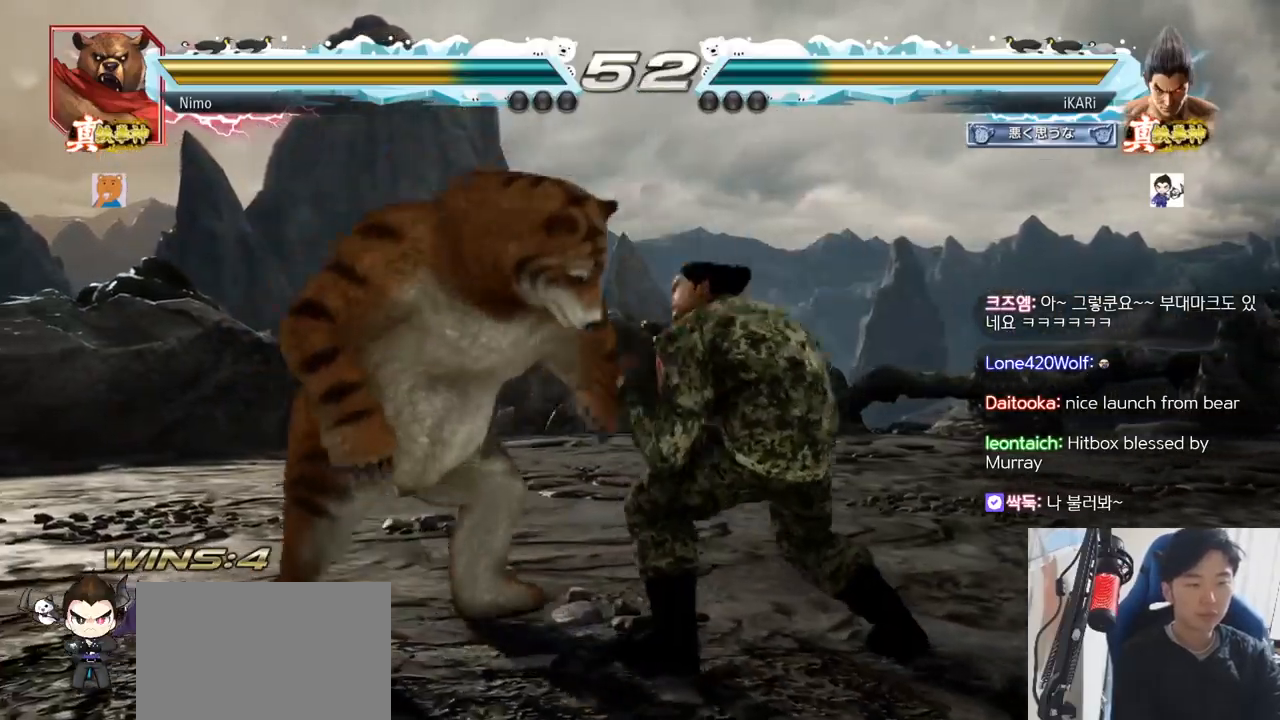
{"buttons": [], "left_stick": "center", "events": [[100, "left_stick", "left"], [184, "TRIANGLE", "down"], [201, "TRIANGLE", "up"], [201, "left_stick", "center"]]}
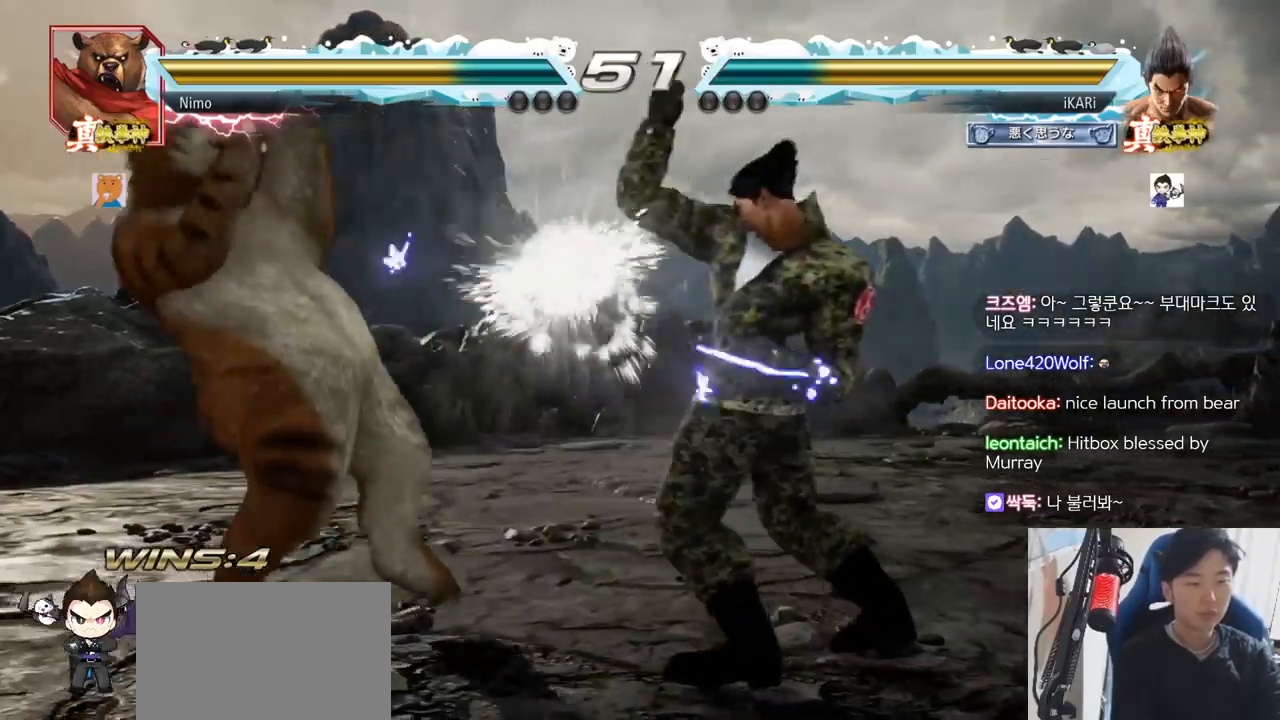
{"buttons": [], "left_stick": "up", "events": [[217, "left_stick", "right"], [267, "left_stick", "center"], [350, "left_stick", "right"], [484, "left_stick", "up"]]}